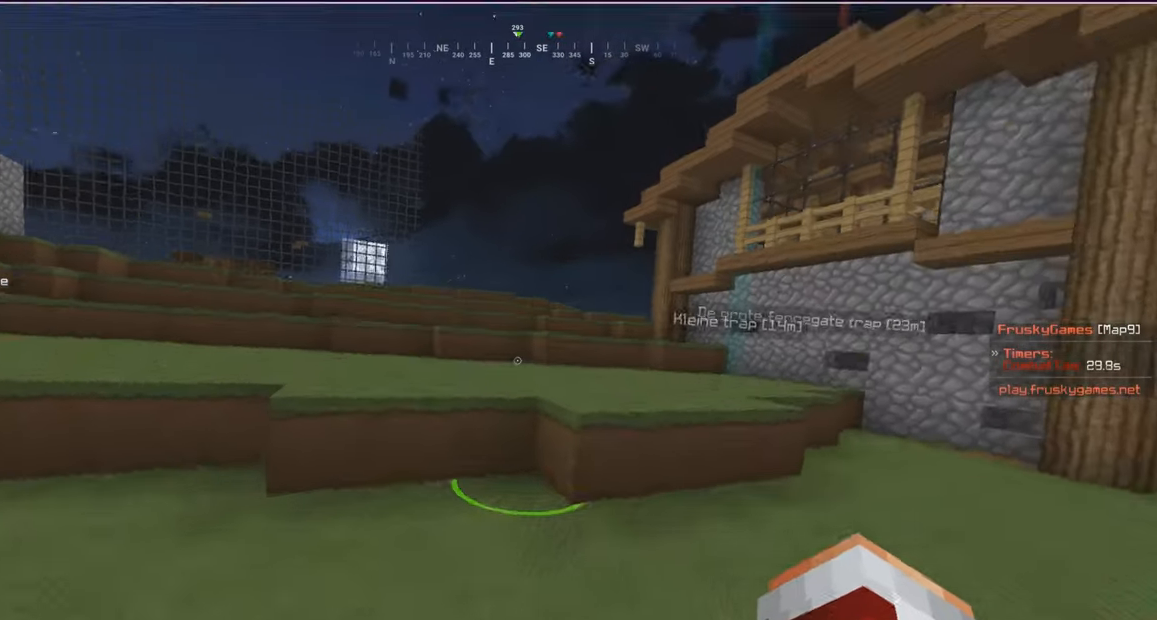
Gameplay with keyboard and mouse; each line is a JSON object with the keys and mouse buttons held at the frame after it. "events" lists presses ("down") and releases ("up") of "a", "d", "s", "w", "mouse_left" and "mouse_right" between this image and that frame as [ms after this image, input, new state], when the widget could be followed in between. "mouse_left", "mouse_right" = the "left", "right" buttons of the "mouse" list. No other keys are recorded. Fast repeated clicks can show as one long hold. Mouse movement is not recorded.
{"keys": ["w"], "mouse": [], "events": []}
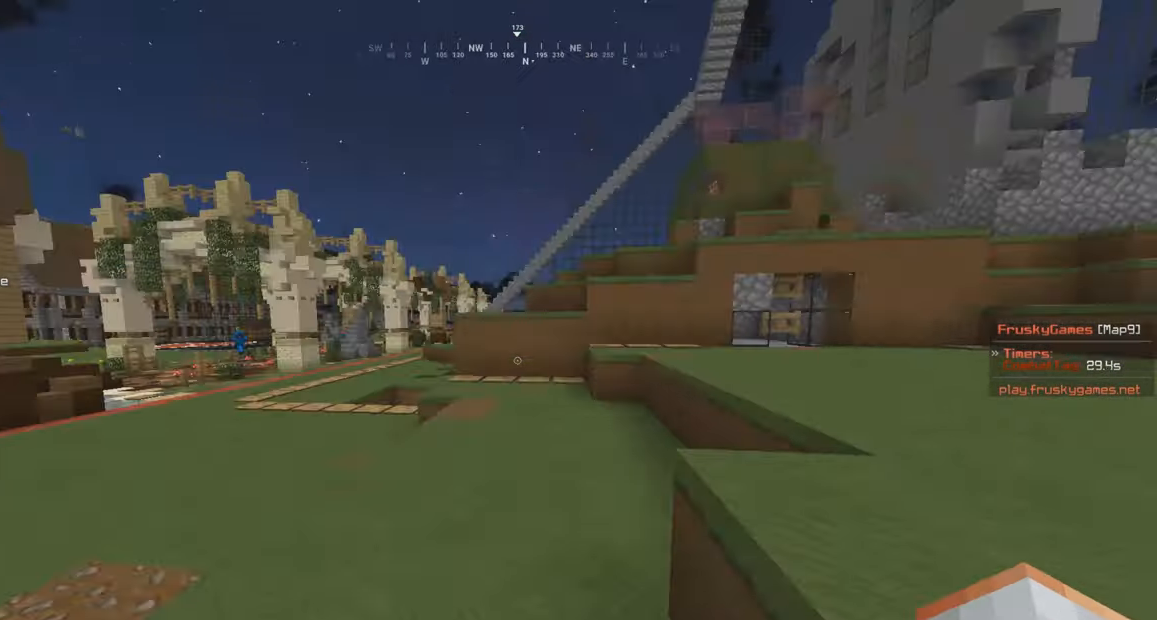
{"keys": ["s"], "mouse": [], "events": [[33, "s", "down"], [50, "w", "up"]]}
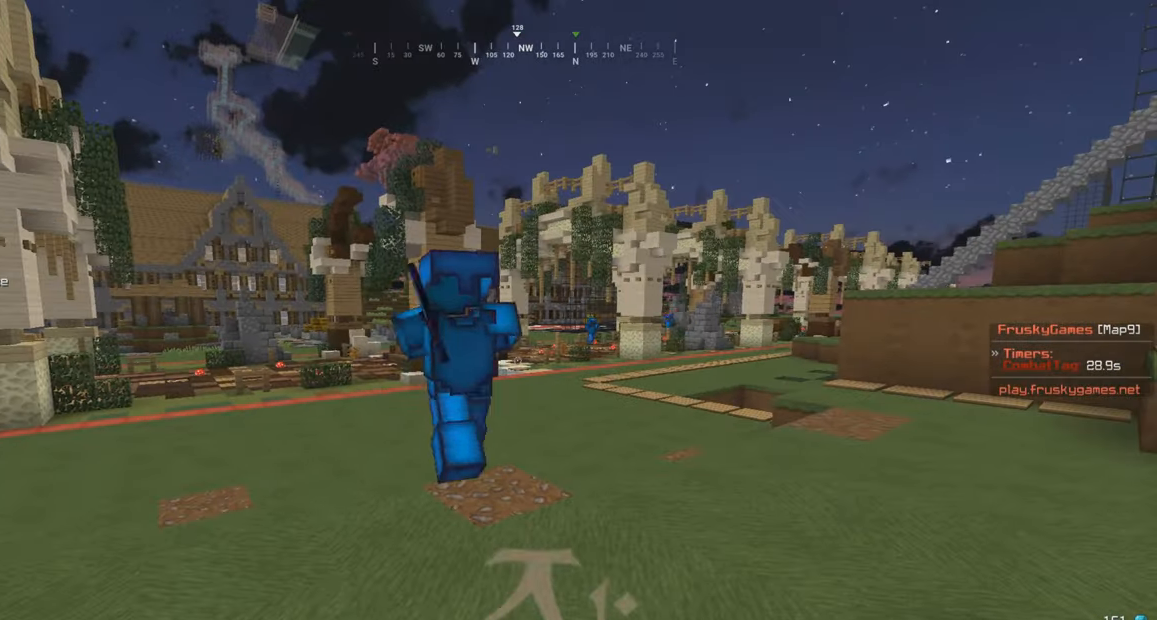
{"keys": ["s"], "mouse": [], "events": [[233, "mouse_right", "down"], [416, "mouse_right", "up"]]}
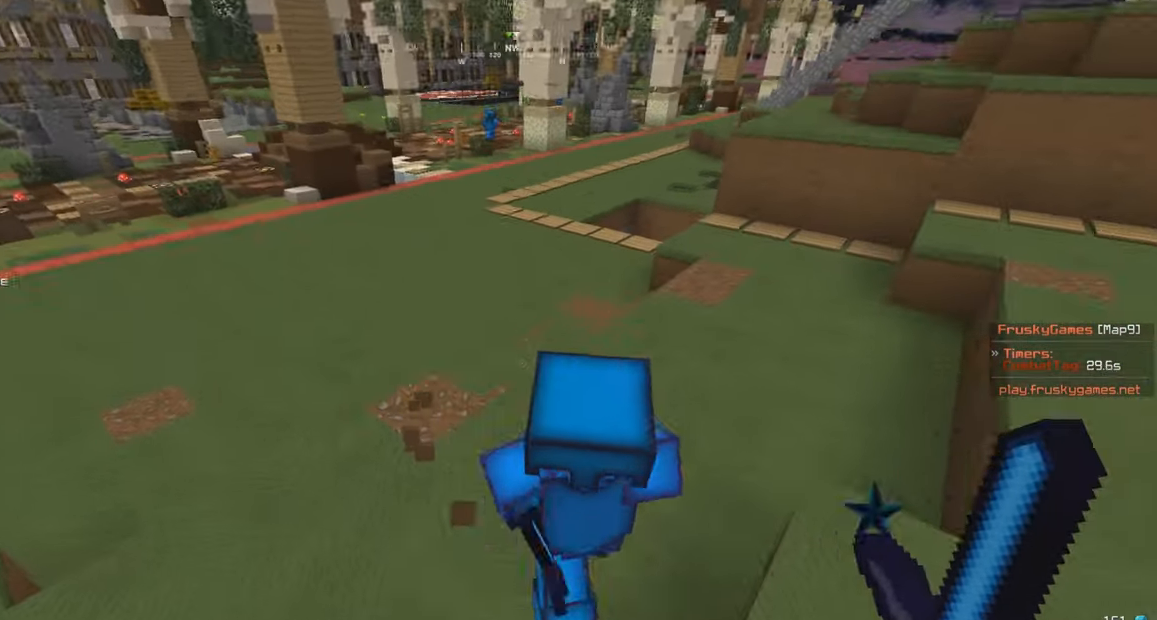
{"keys": ["w"], "mouse": [], "events": [[33, "mouse_left", "down"], [66, "s", "up"], [166, "mouse_left", "up"], [333, "w", "down"], [383, "a", "down"], [467, "a", "up"]]}
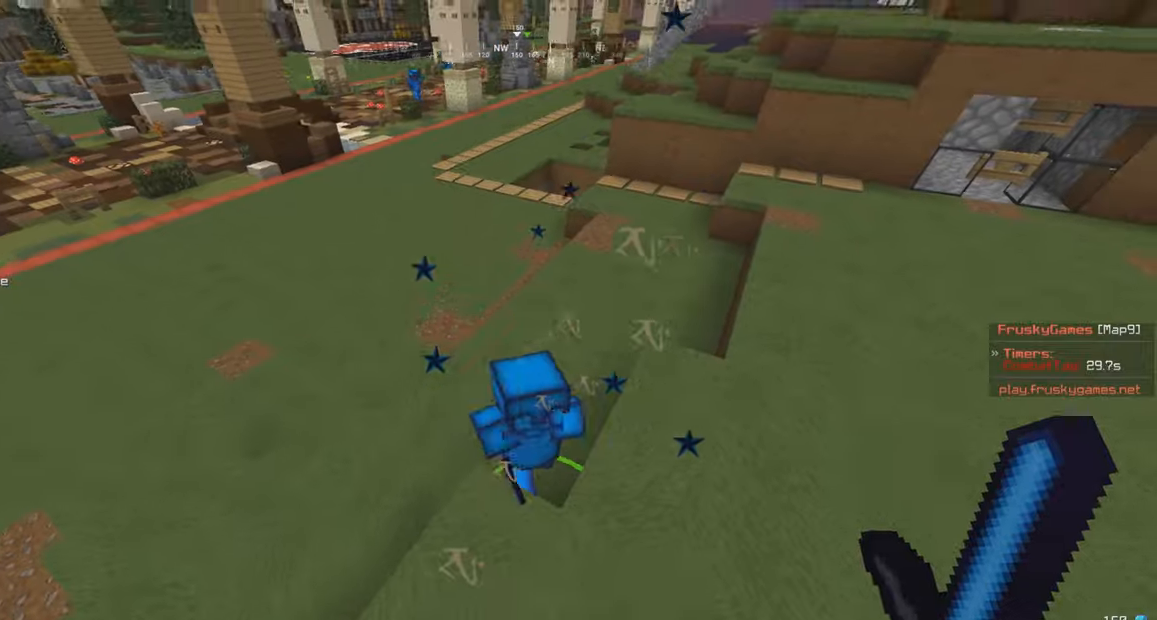
{"keys": ["w"], "mouse": ["left"], "events": [[33, "mouse_left", "down"], [133, "mouse_left", "up"], [283, "mouse_left", "down"]]}
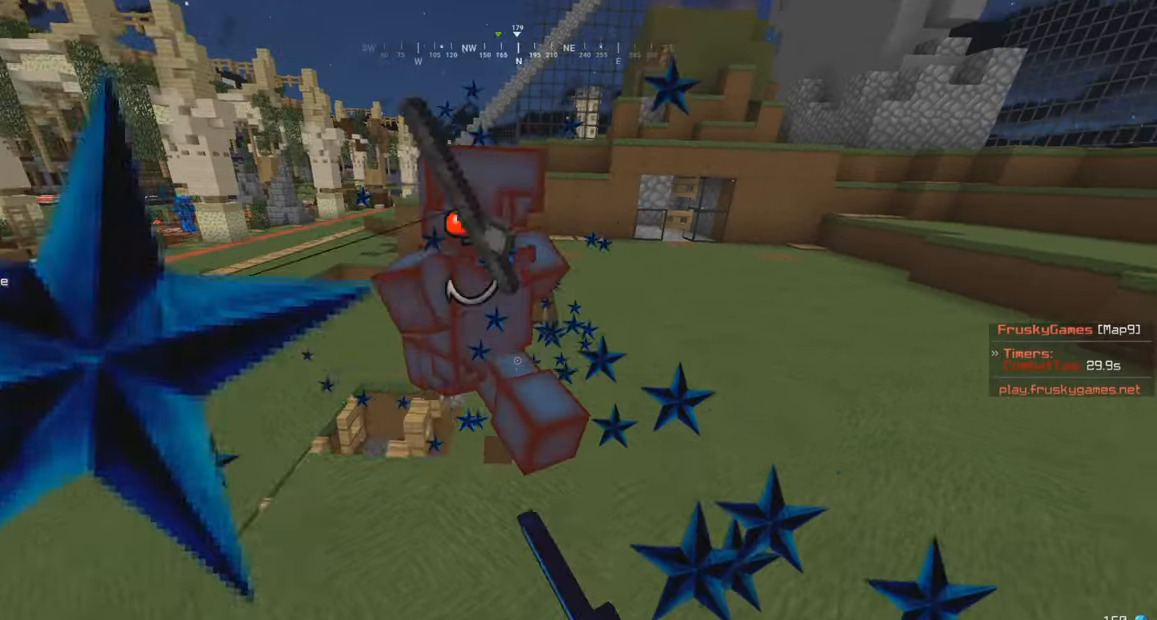
{"keys": ["d", "w"], "mouse": ["left"]}
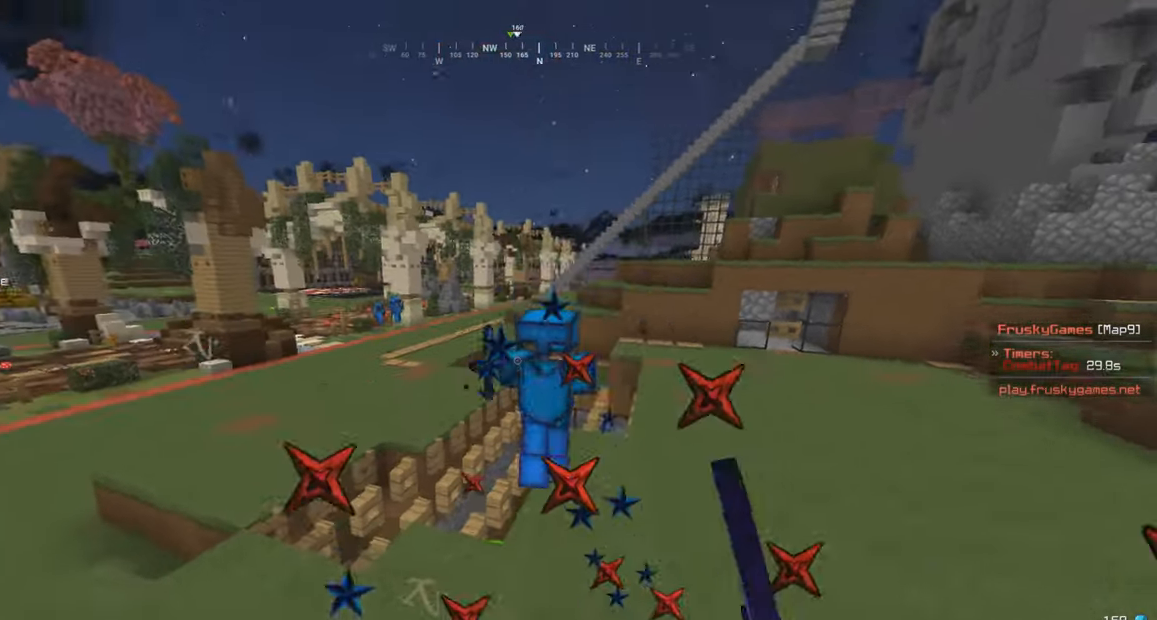
{"keys": ["w"], "mouse": ["left"], "events": [[17, "d", "up"], [283, "d", "down"], [350, "d", "up"]]}
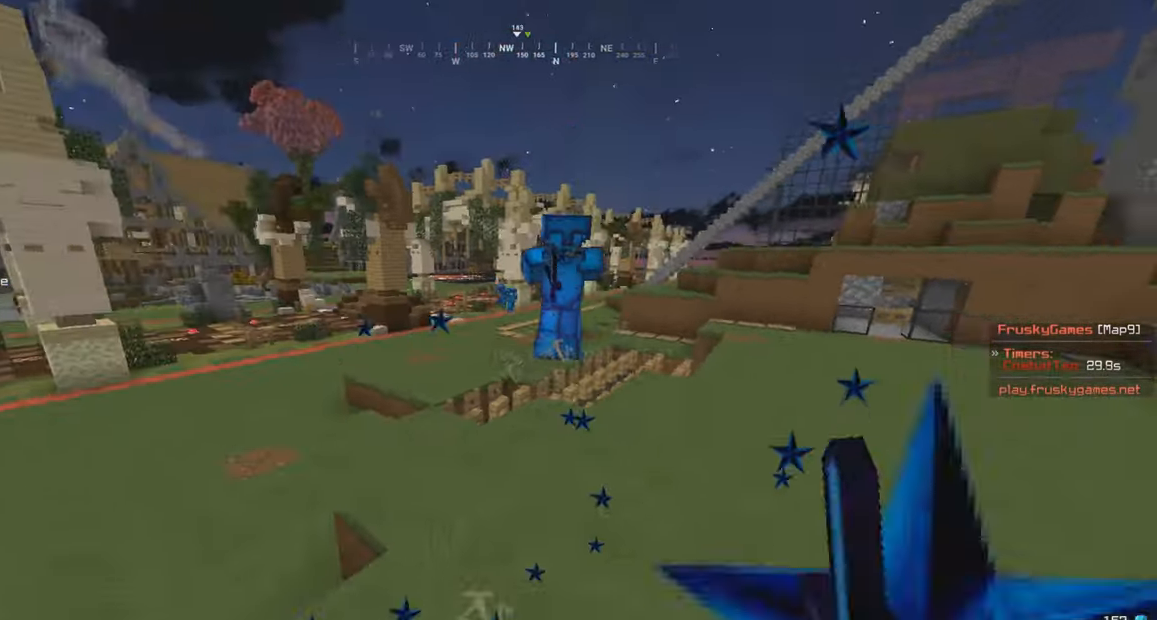
{"keys": ["a", "w"], "mouse": ["left"], "events": [[33, "a", "down"], [250, "a", "up"], [483, "a", "down"]]}
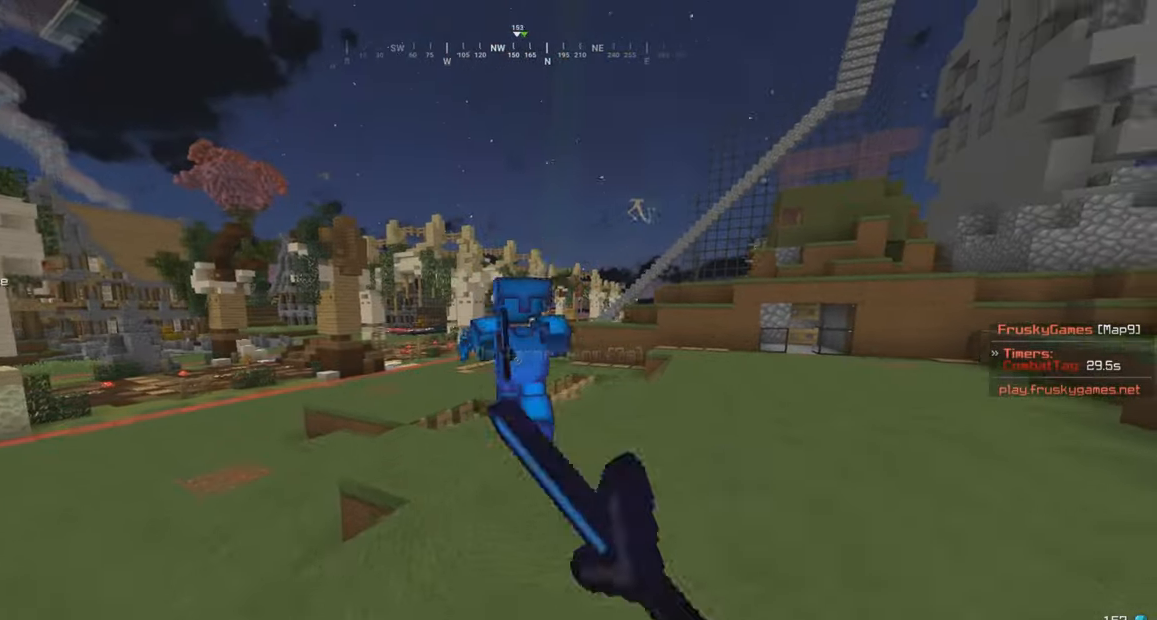
{"keys": ["d", "w"], "mouse": ["left"], "events": [[33, "a", "up"], [333, "d", "down"]]}
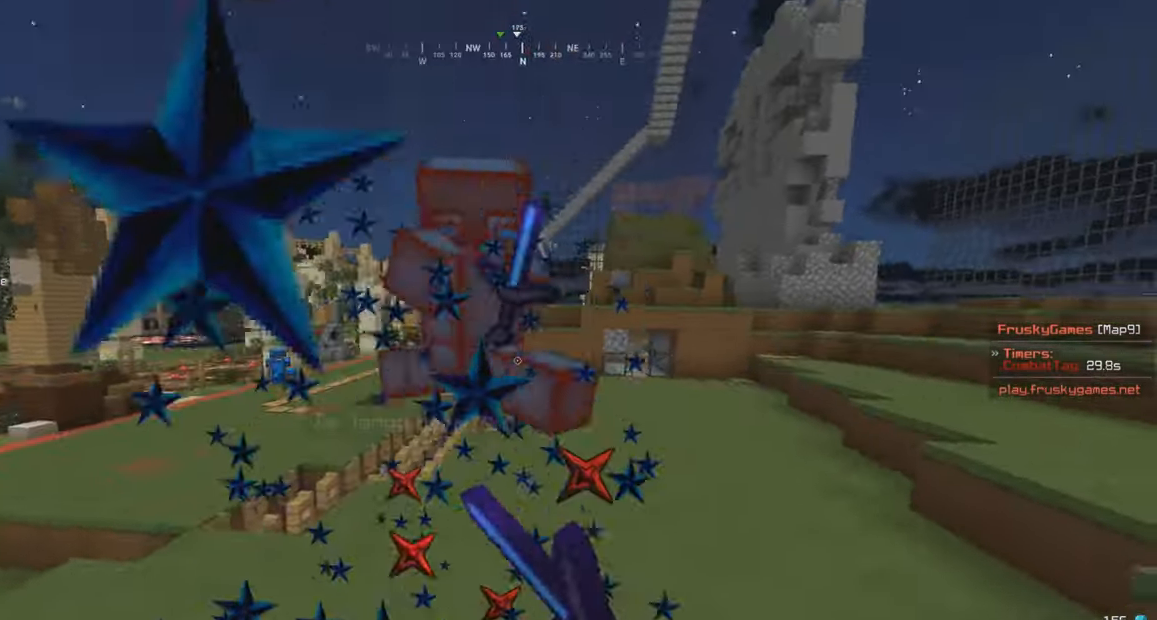
{"keys": ["d", "w"], "mouse": ["left"], "events": [[167, "d", "up"], [333, "d", "down"]]}
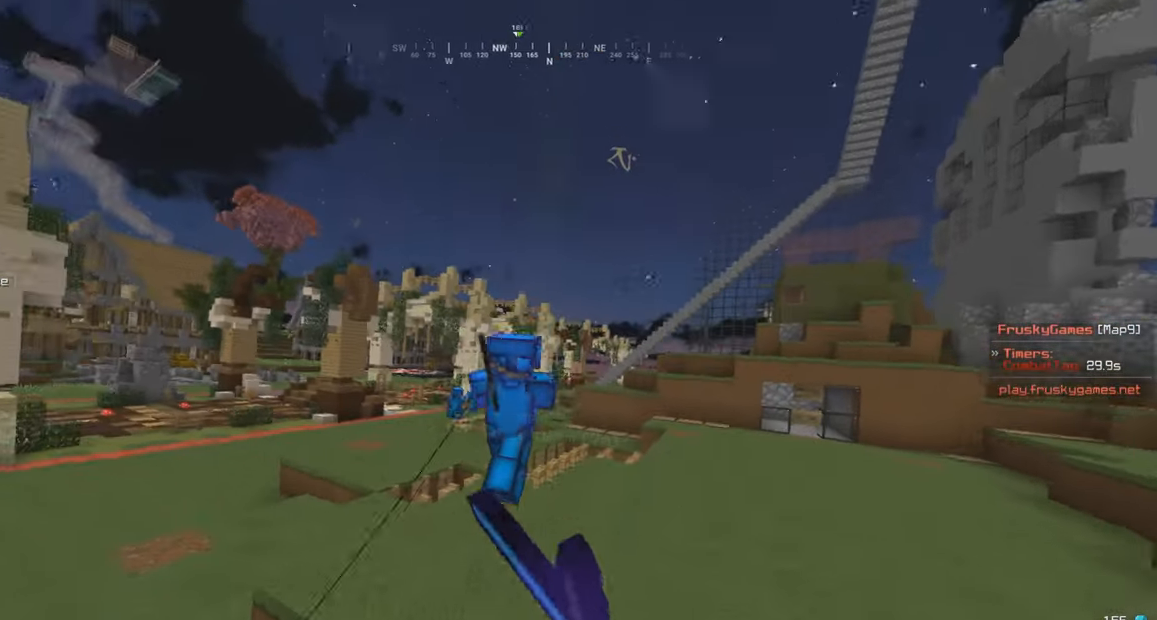
{"keys": ["d", "w"], "mouse": ["left"], "events": [[67, "d", "up"], [333, "a", "down"], [400, "a", "up"], [433, "d", "down"]]}
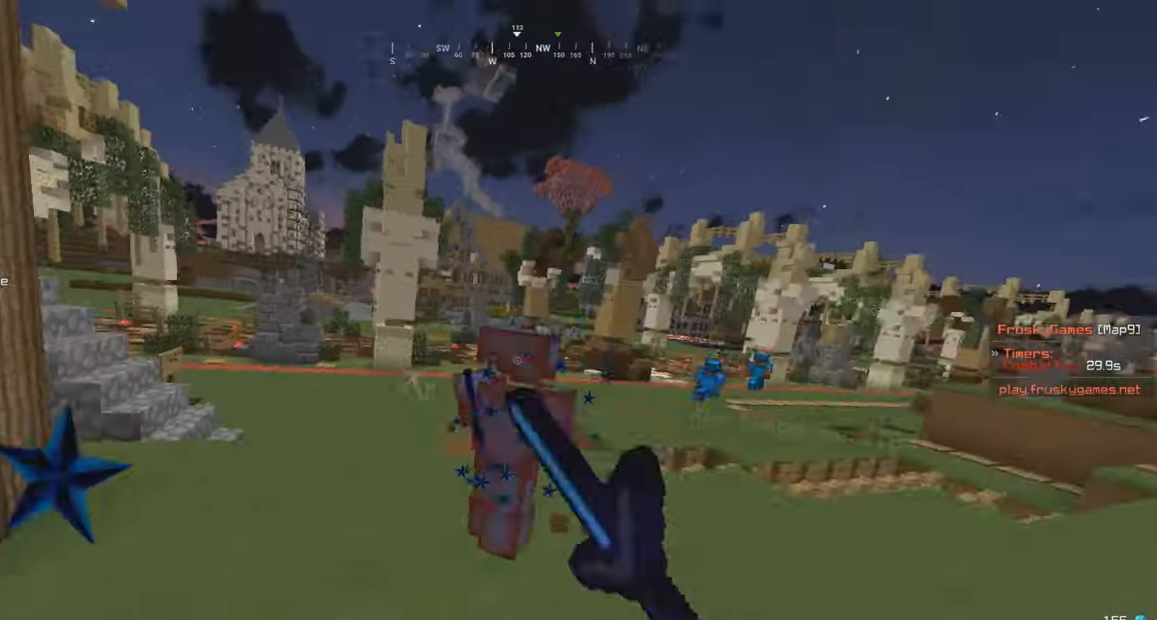
{"keys": ["w"], "mouse": ["right"], "events": [[217, "d", "up"], [233, "mouse_left", "up"], [333, "mouse_right", "down"]]}
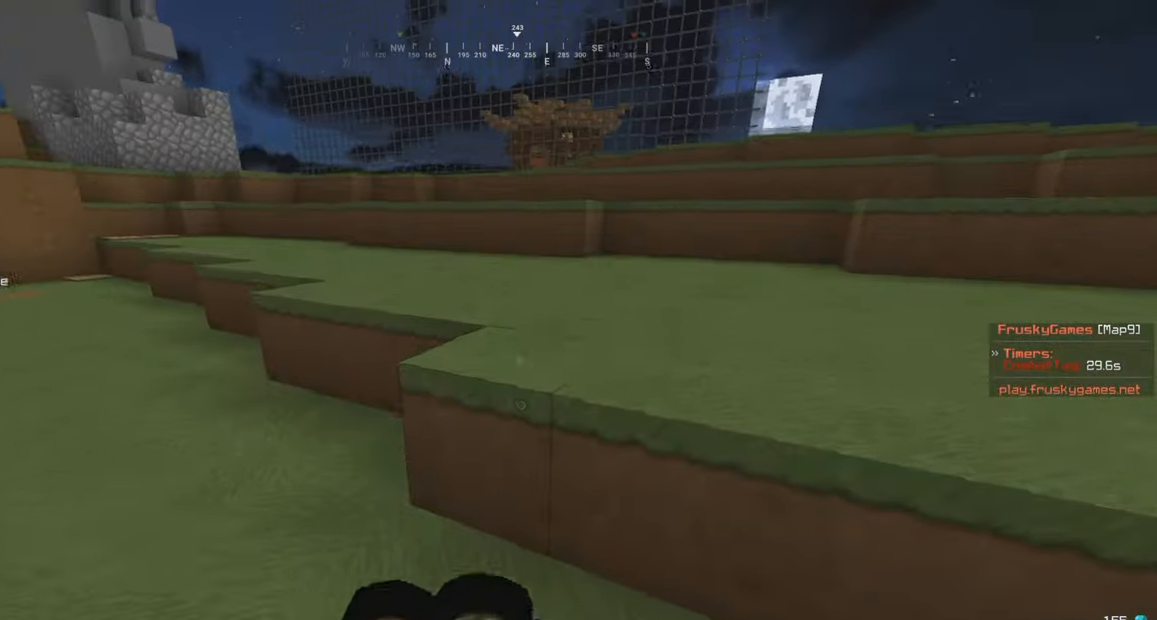
{"keys": ["a", "s"], "mouse": ["right"], "events": [[117, "d", "down"], [217, "w", "up"], [250, "d", "up"], [317, "s", "down"], [483, "a", "down"]]}
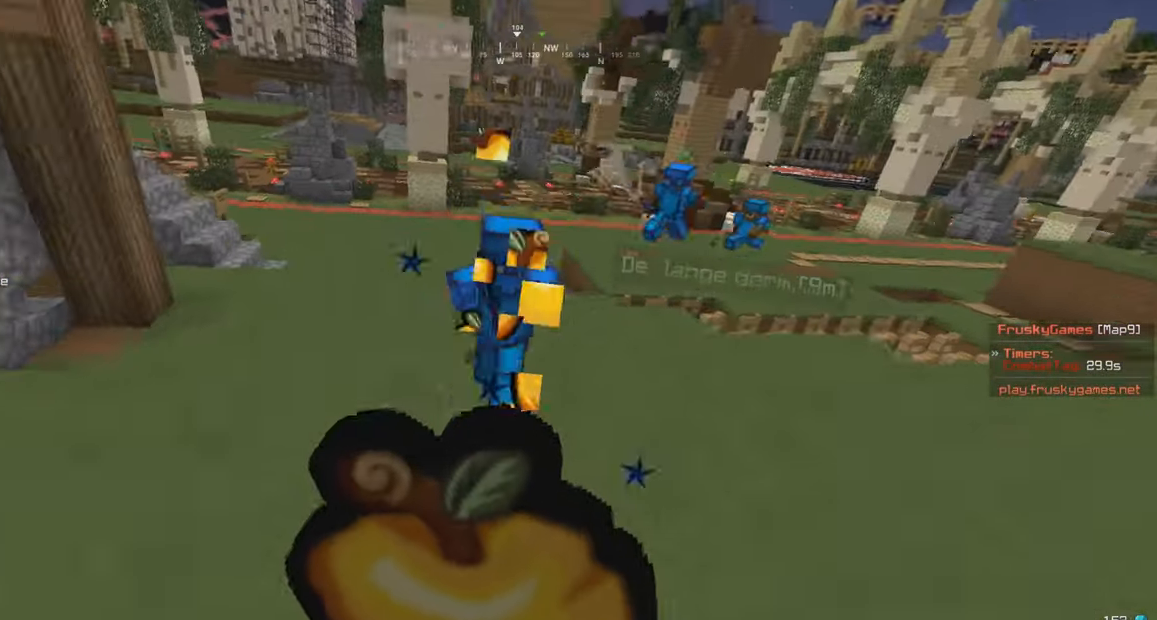
{"keys": ["a", "s"], "mouse": ["right"], "events": []}
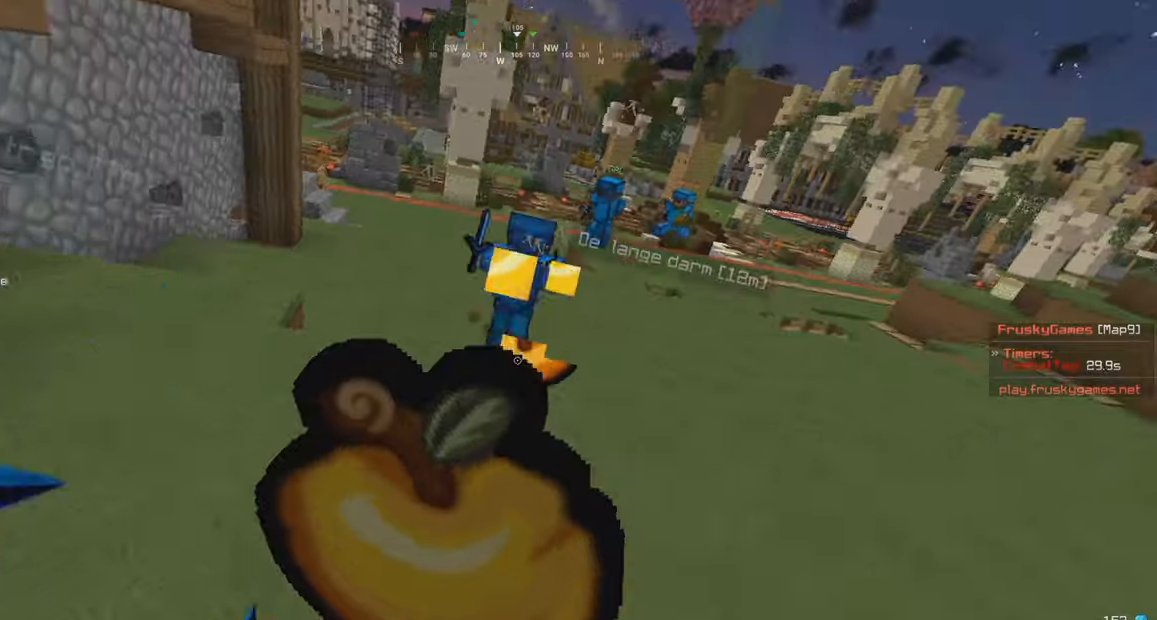
{"keys": ["a", "s"], "mouse": ["right"], "events": []}
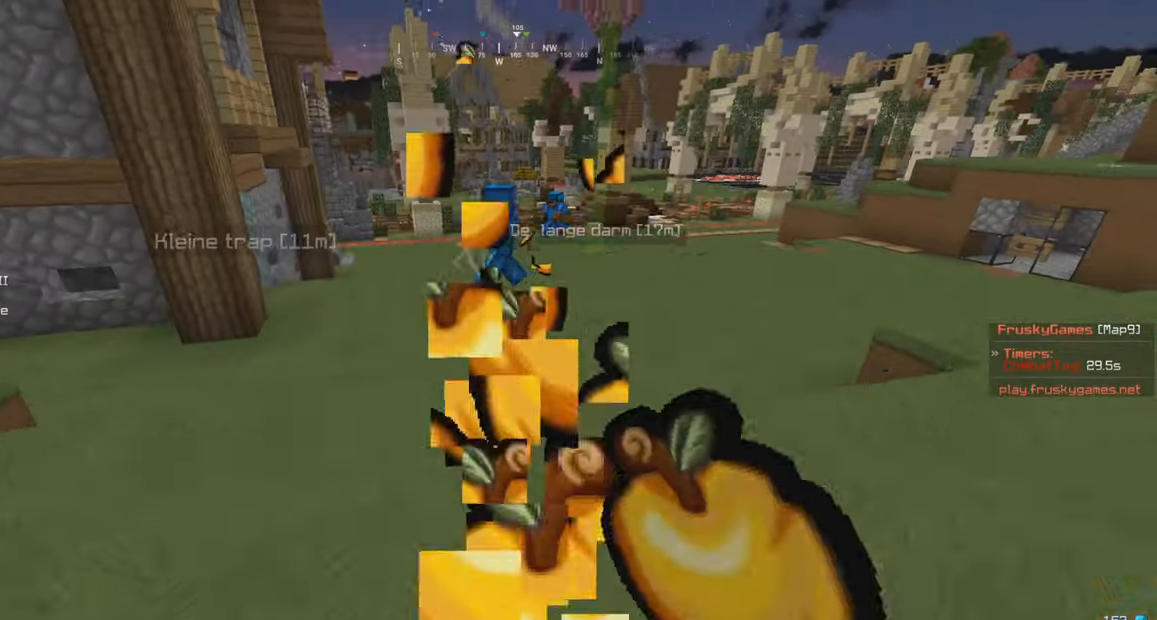
{"keys": ["w"], "mouse": [], "events": [[84, "w", "down"], [100, "s", "up"], [117, "mouse_right", "up"], [467, "a", "up"]]}
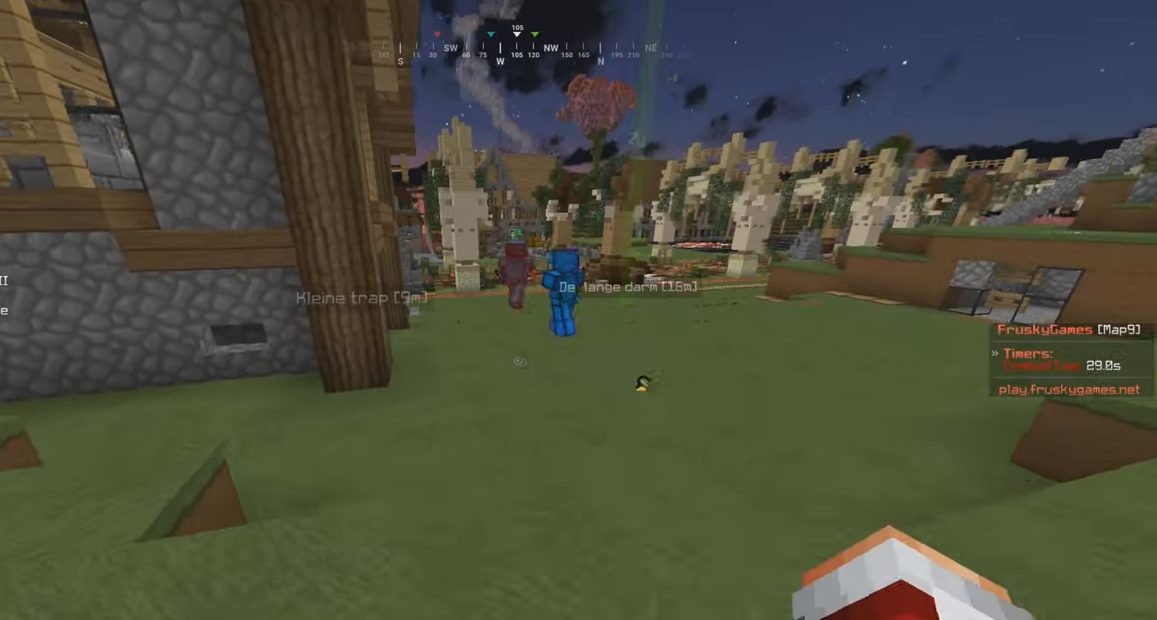
{"keys": ["w"], "mouse": [], "events": []}
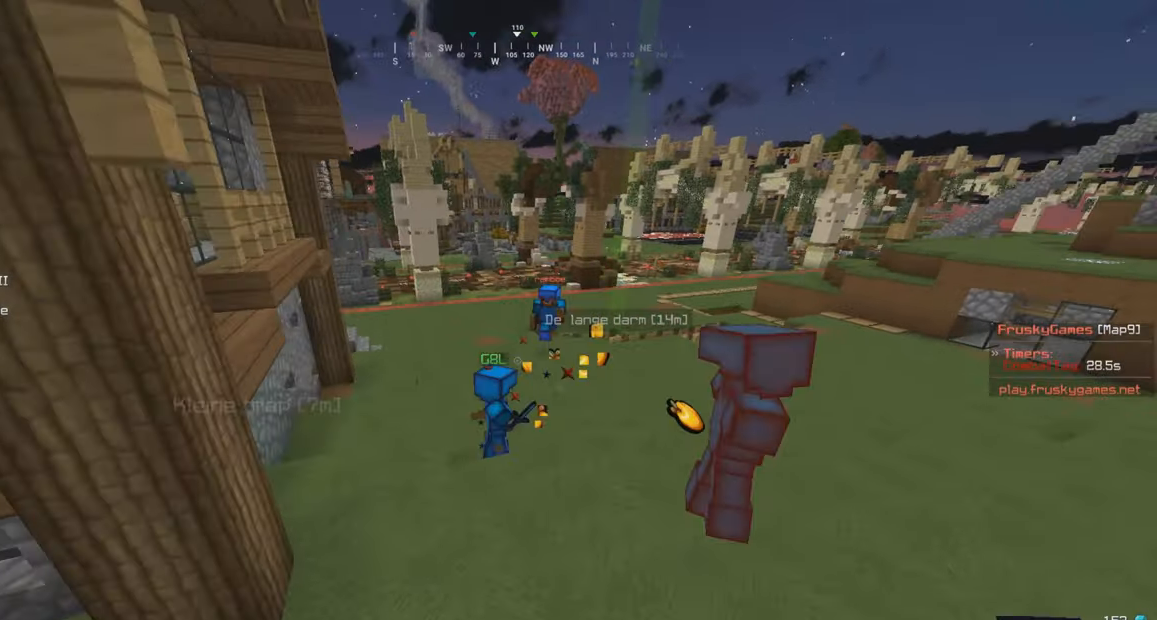
{"keys": ["a", "d", "w"], "mouse": [], "events": [[17, "d", "down"], [417, "a", "down"]]}
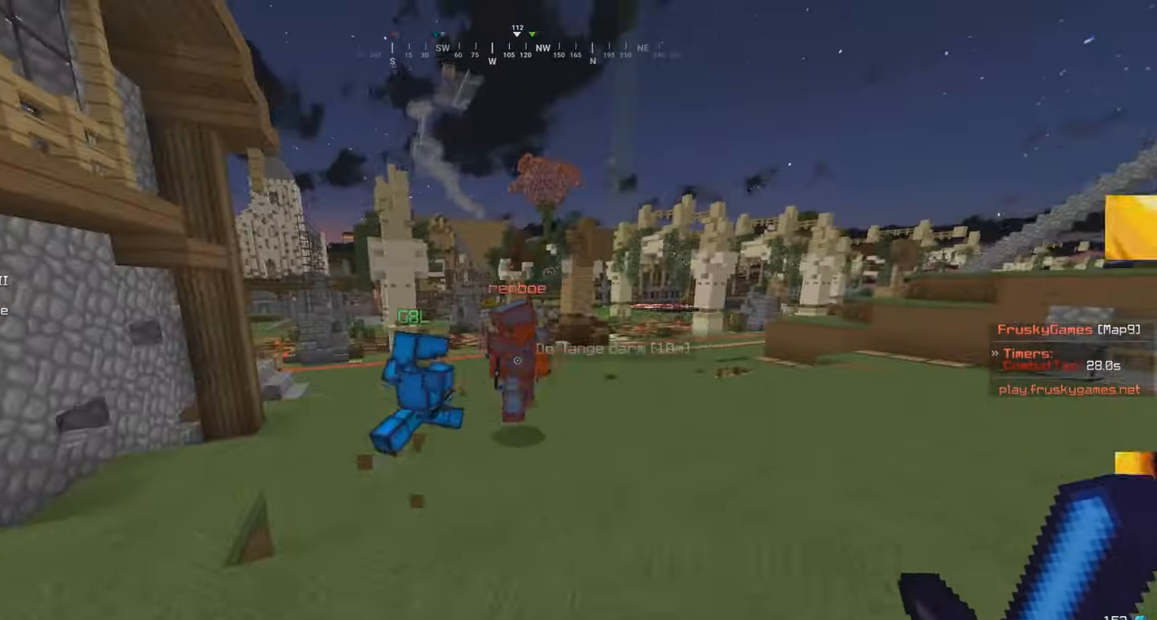
{"keys": ["w"], "mouse": [], "events": [[17, "d", "up"], [267, "d", "down"], [284, "a", "up"], [417, "d", "up"]]}
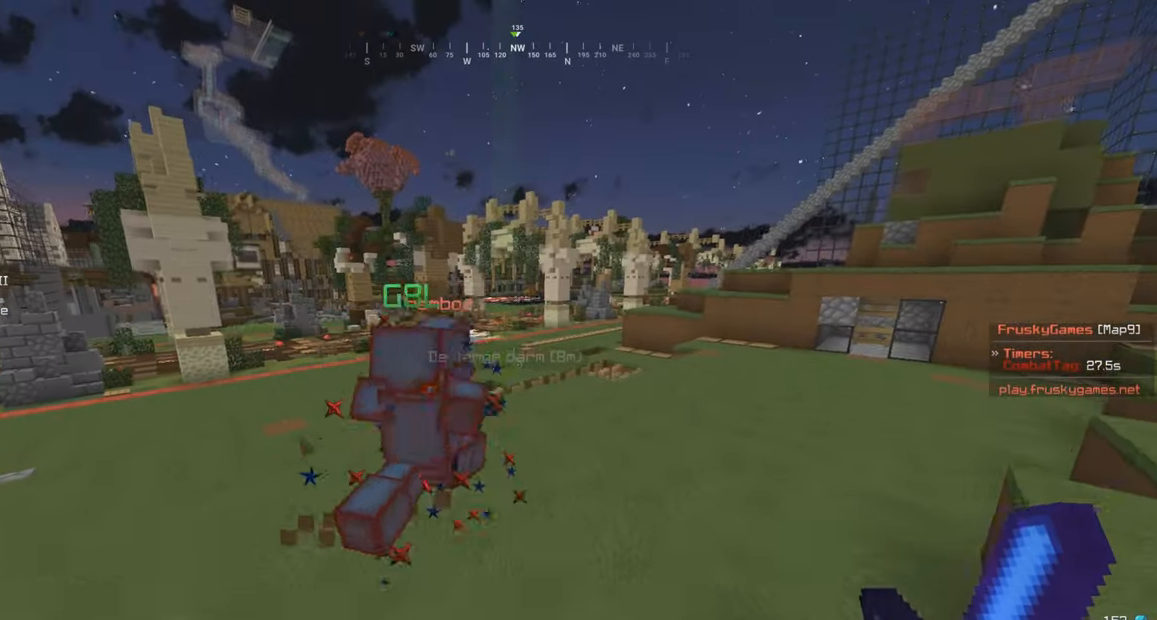
{"keys": ["d", "w"], "mouse": [], "events": [[134, "a", "down"], [284, "d", "down"], [367, "a", "up"]]}
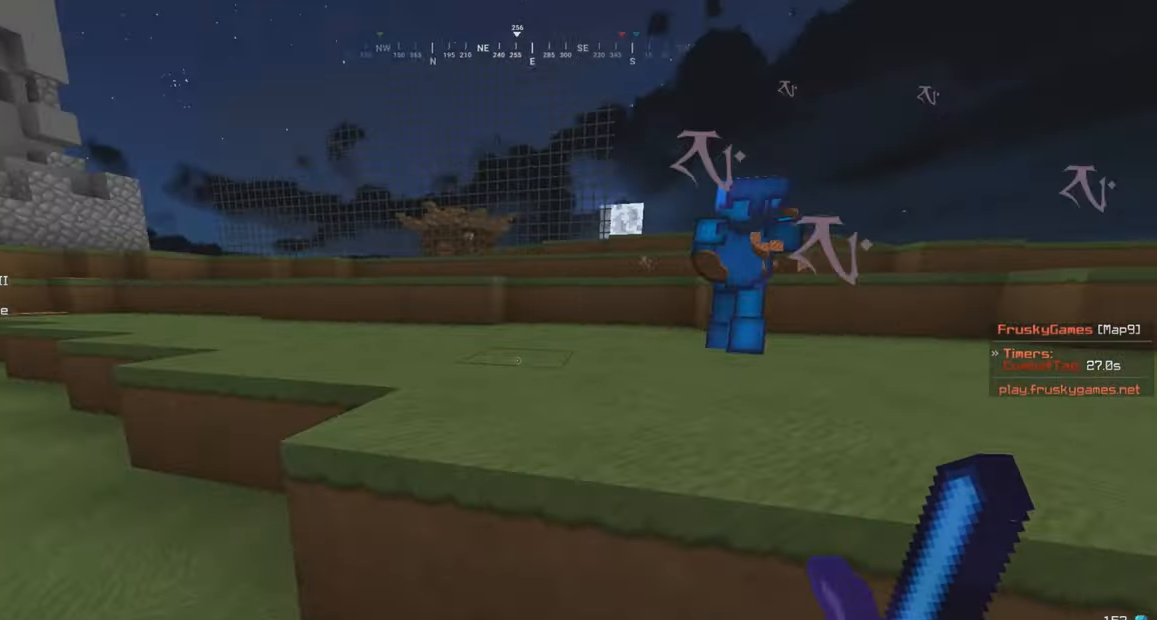
{"keys": ["w"], "mouse": [], "events": [[367, "d", "up"]]}
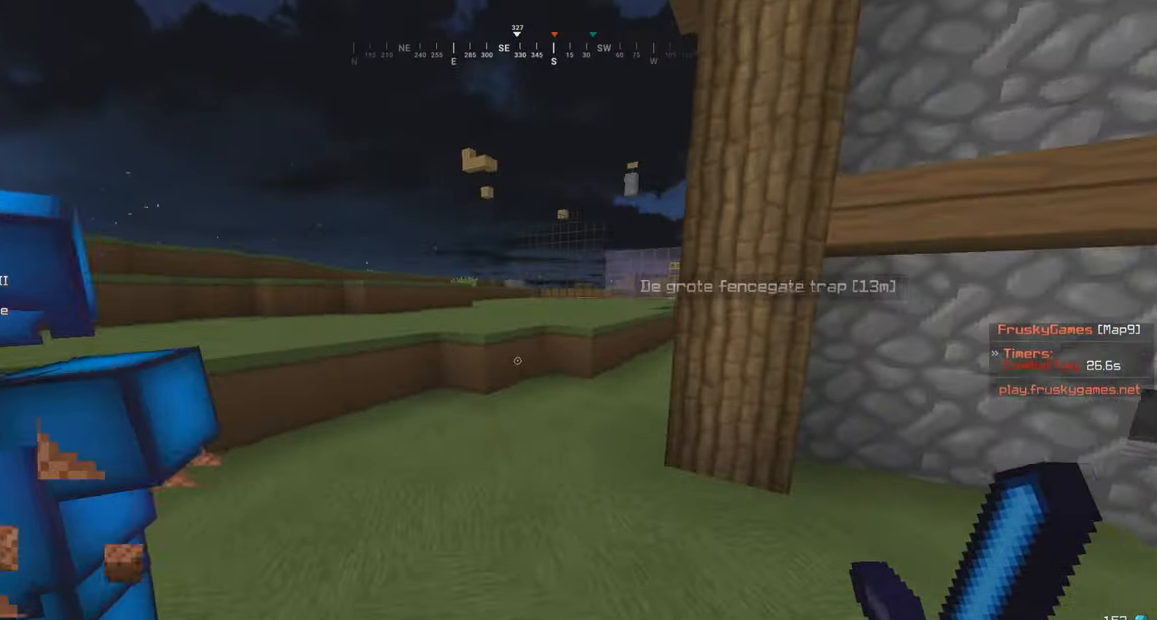
{"keys": ["w"], "mouse": [], "events": []}
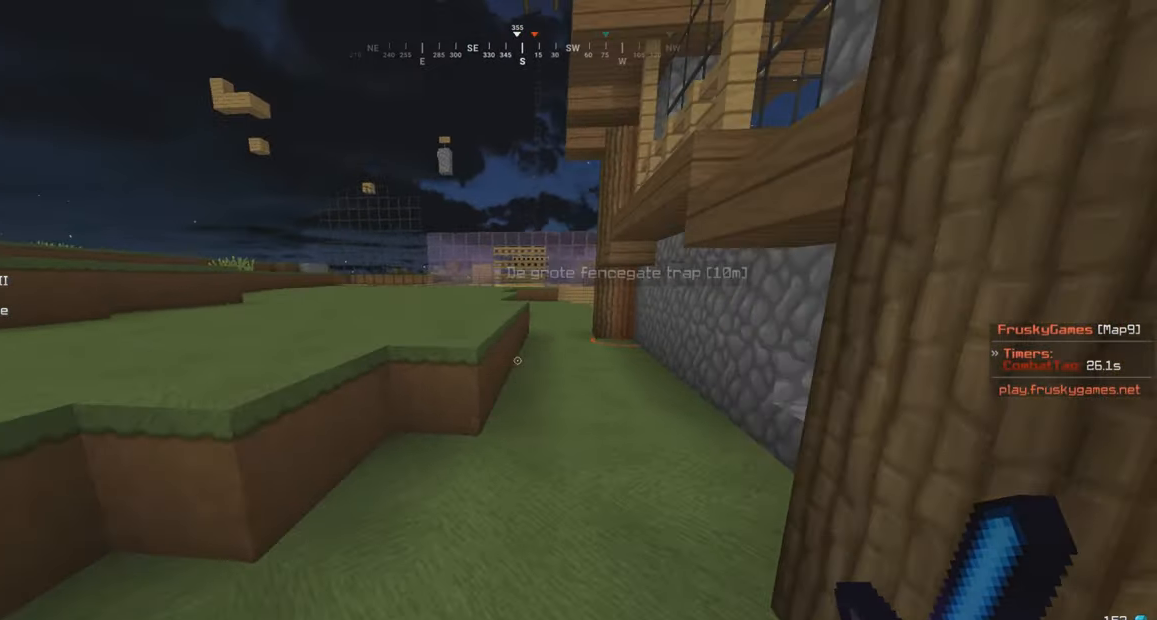
{"keys": ["d", "w"], "mouse": [], "events": [[267, "d", "down"]]}